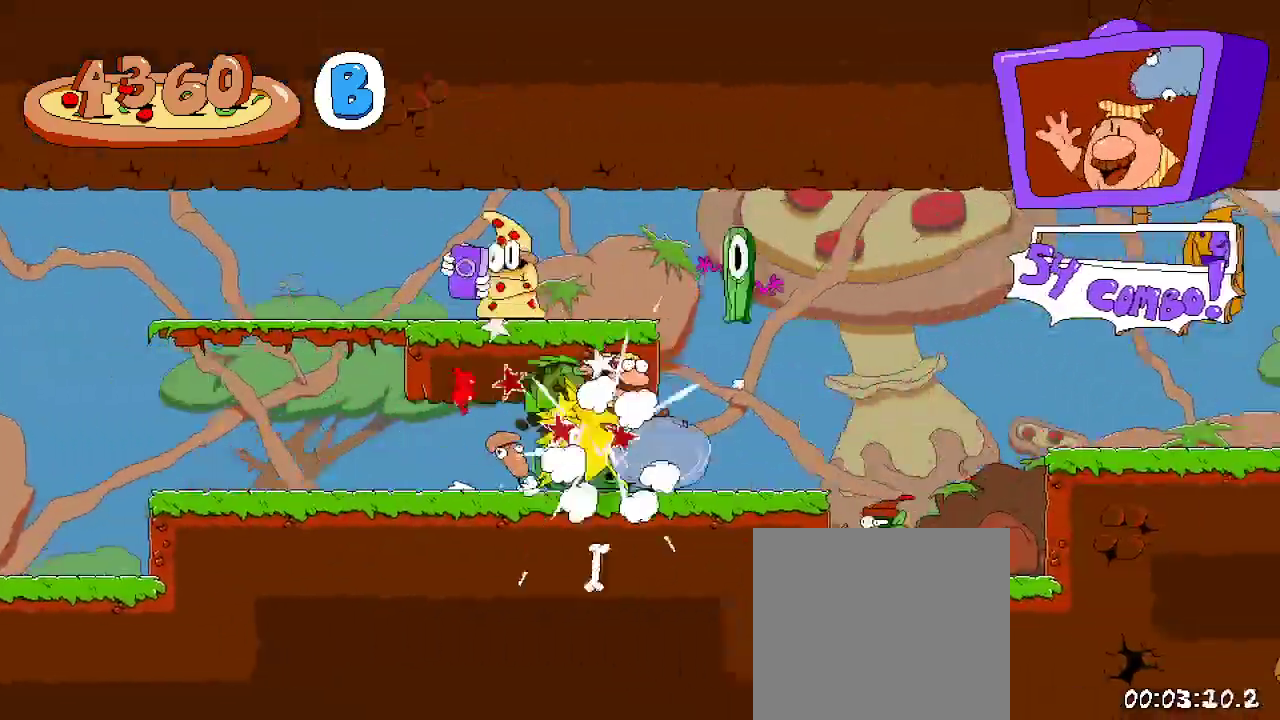
Gameplay with a controller (Xbox layout); each line is a JSON object with the inputs held at the frame after it. "events" lists button and stick changes between this image and that frame as [ms after this image, input, new state], when the widget could be followed in between. Not read: L3 R3.
{"buttons": ["R2"], "left_stick": "center", "right_stick": "center", "events": [[233, "DPAD_RIGHT", "up"], [233, "DPAD_UP", "down"], [233, "L2", "down"], [400, "DPAD_UP", "up"], [400, "L2", "up"]]}
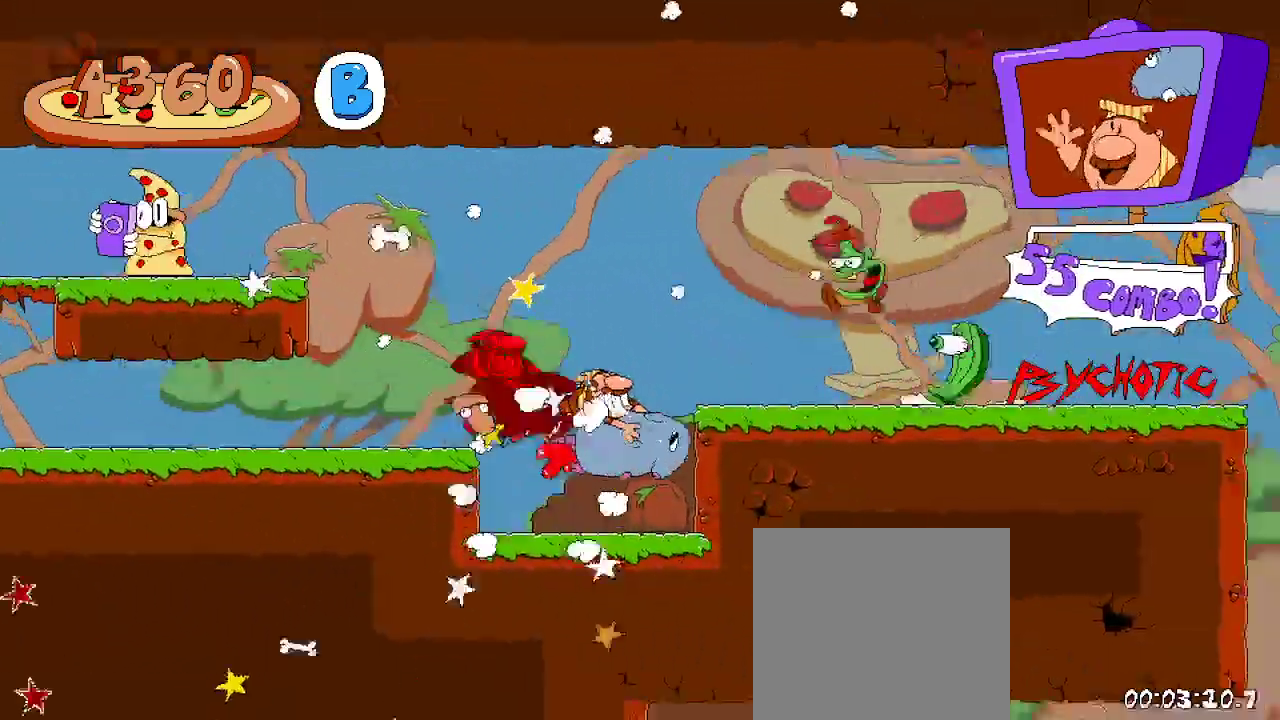
{"buttons": ["L2", "R2", "DPAD_UP"], "left_stick": "center", "right_stick": "center", "events": [[233, "DPAD_LEFT", "down"], [300, "A", "down"], [467, "DPAD_LEFT", "up"], [467, "DPAD_UP", "down"], [500, "A", "up"], [500, "L2", "down"]]}
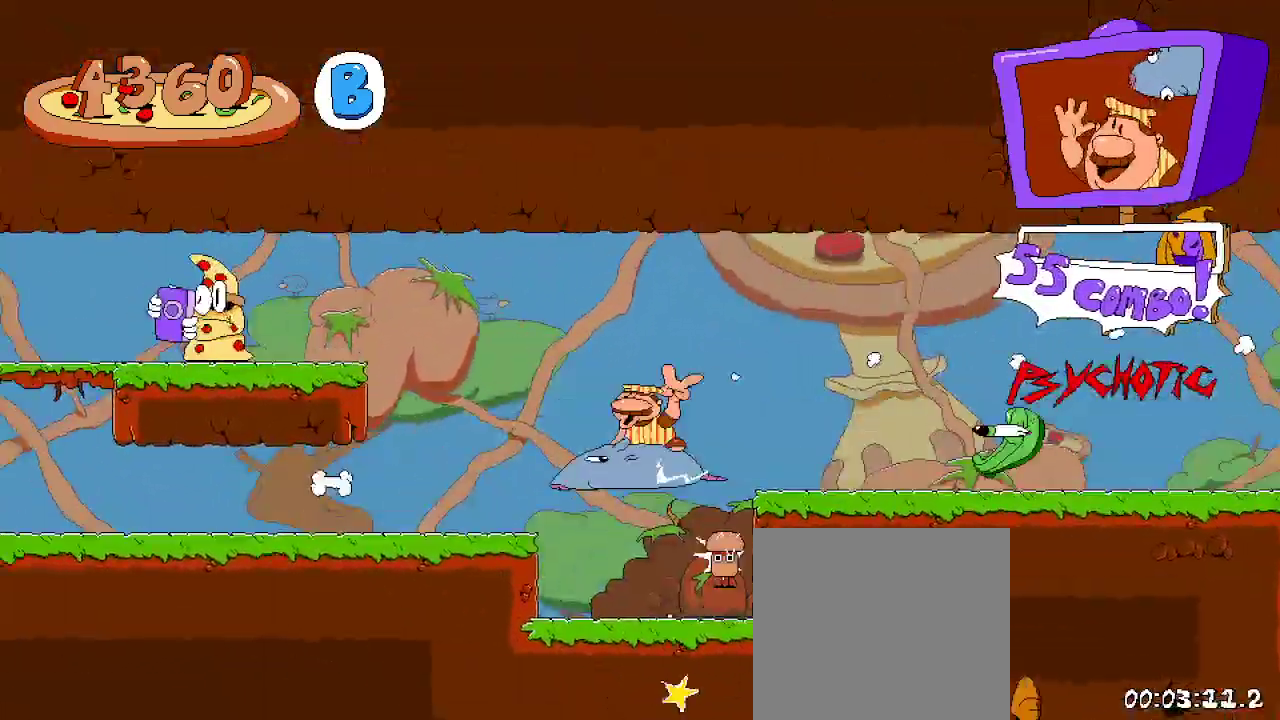
{"buttons": ["R2"], "left_stick": "center", "right_stick": "center", "events": [[133, "DPAD_UP", "up"], [167, "L2", "up"], [267, "DPAD_RIGHT", "down"], [433, "DPAD_RIGHT", "up"]]}
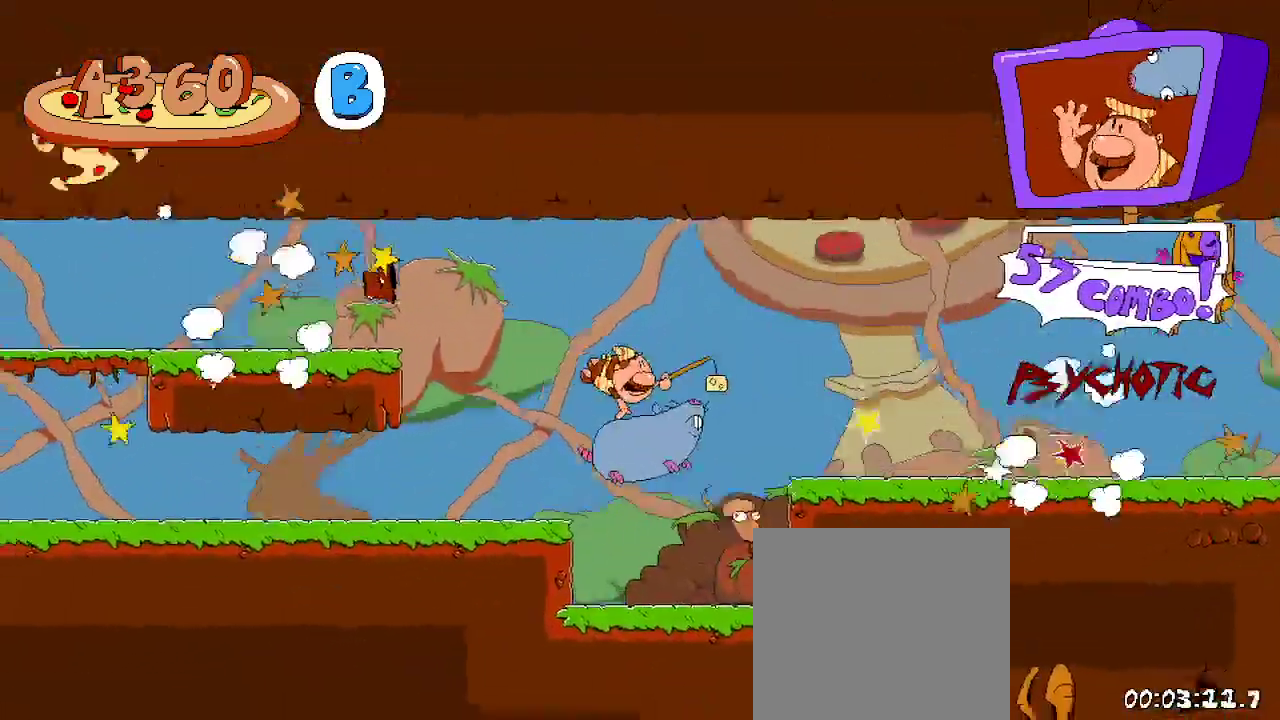
{"buttons": ["A", "R2", "DPAD_RIGHT"], "left_stick": "center", "right_stick": "center", "events": [[167, "DPAD_RIGHT", "down"], [300, "A", "down"]]}
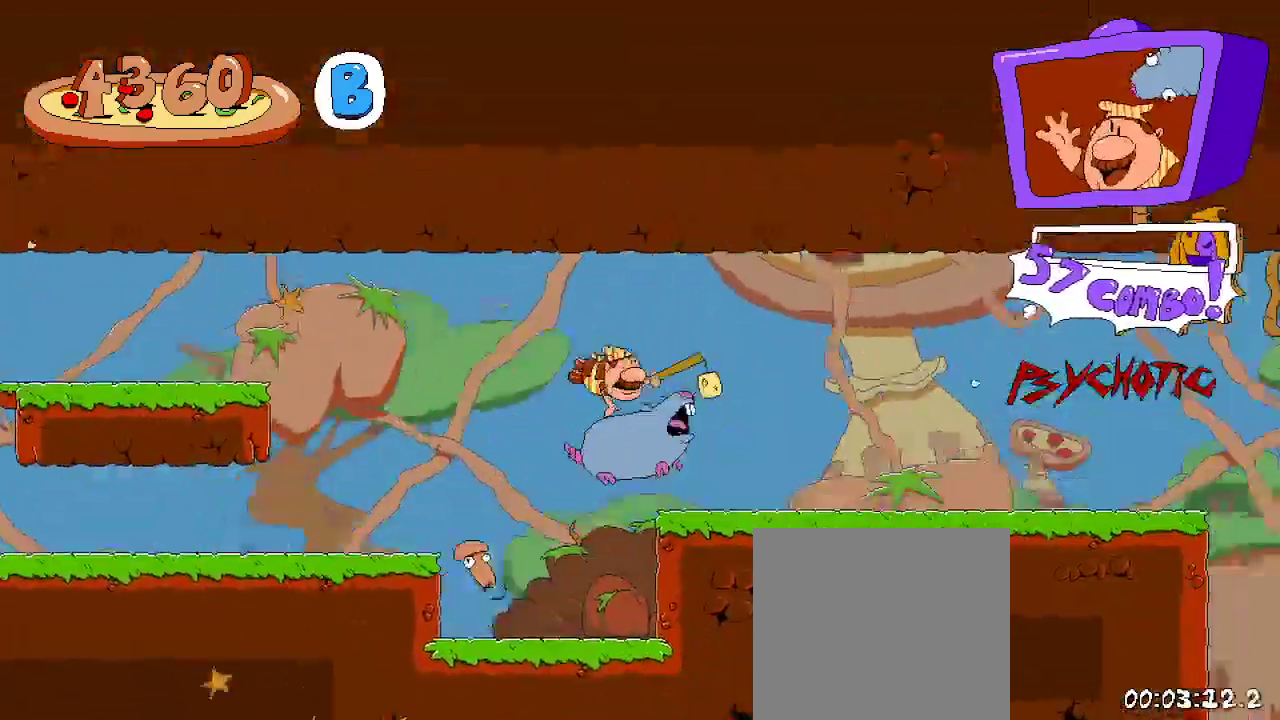
{"buttons": ["R2", "DPAD_RIGHT"], "left_stick": "center", "right_stick": "center", "events": [[67, "A", "up"]]}
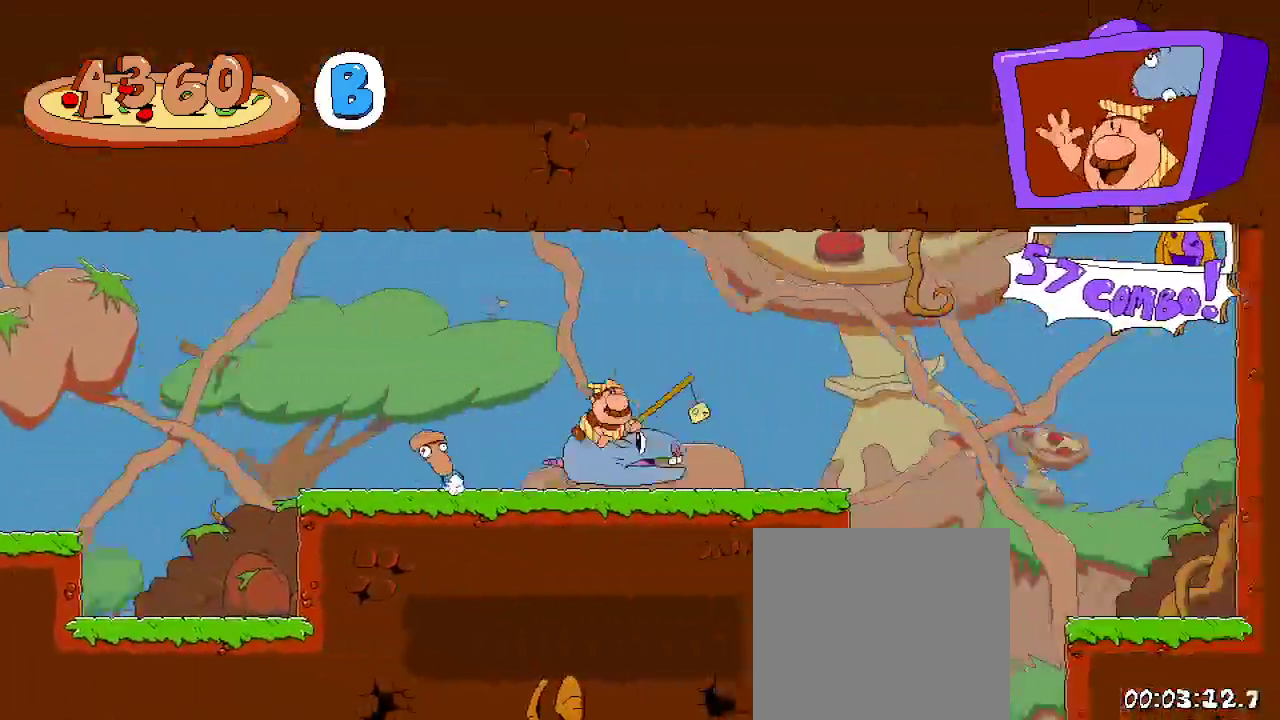
{"buttons": ["R2", "DPAD_LEFT"], "left_stick": "center", "right_stick": "center", "events": [[367, "DPAD_RIGHT", "up"], [433, "DPAD_LEFT", "down"]]}
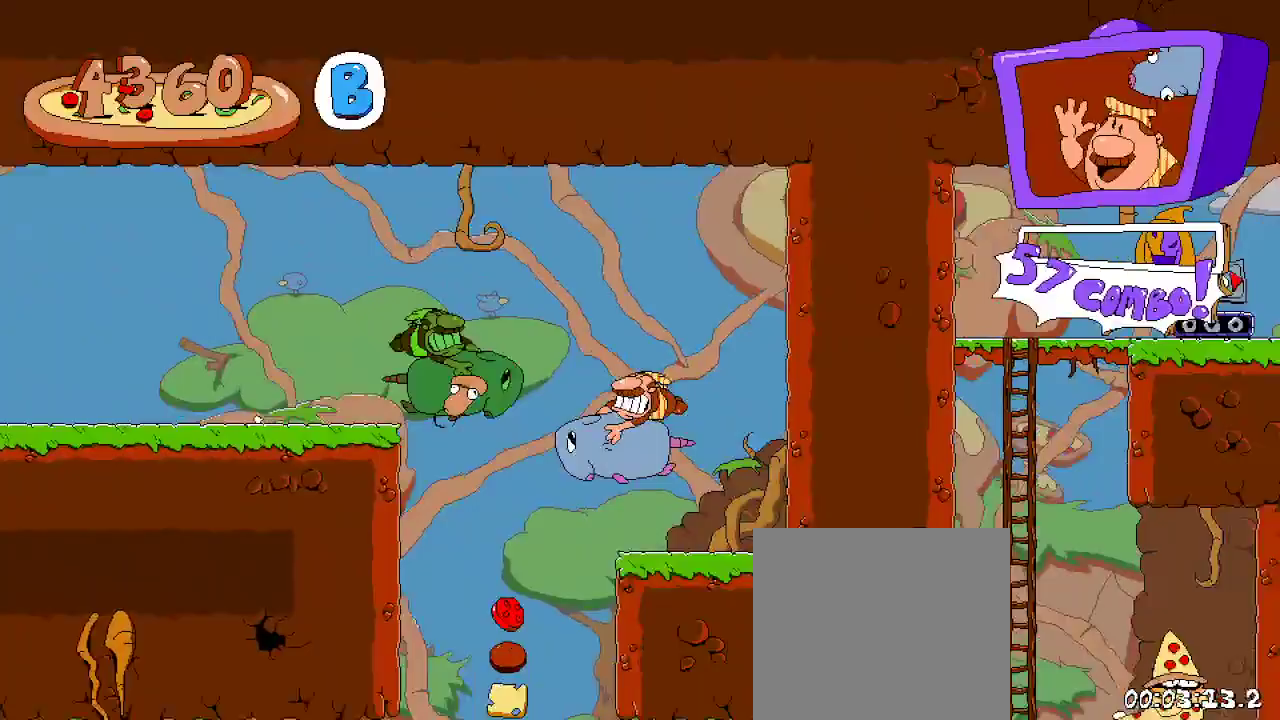
{"buttons": ["R2", "DPAD_LEFT"], "left_stick": "center", "right_stick": "center", "events": [[233, "A", "down"], [400, "A", "up"]]}
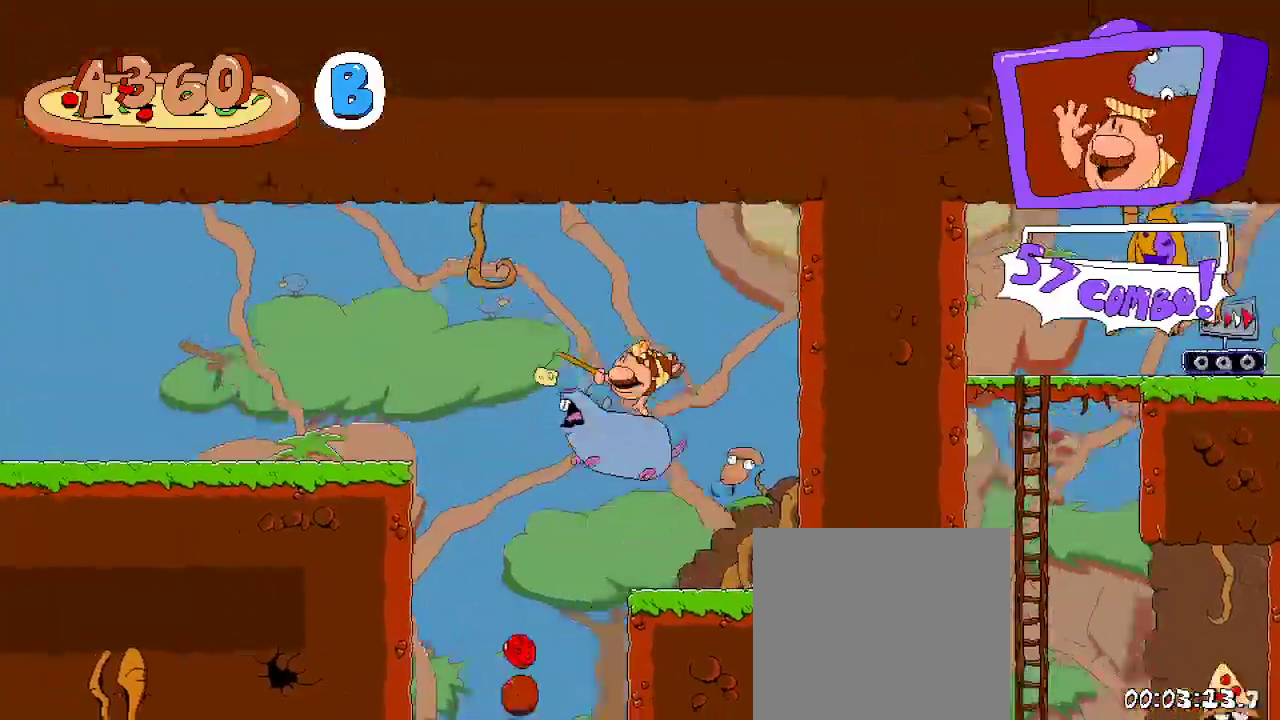
{"buttons": ["R2"], "left_stick": "center", "right_stick": "center", "events": [[100, "DPAD_DOWN", "down"], [133, "DPAD_LEFT", "up"], [400, "DPAD_DOWN", "up"]]}
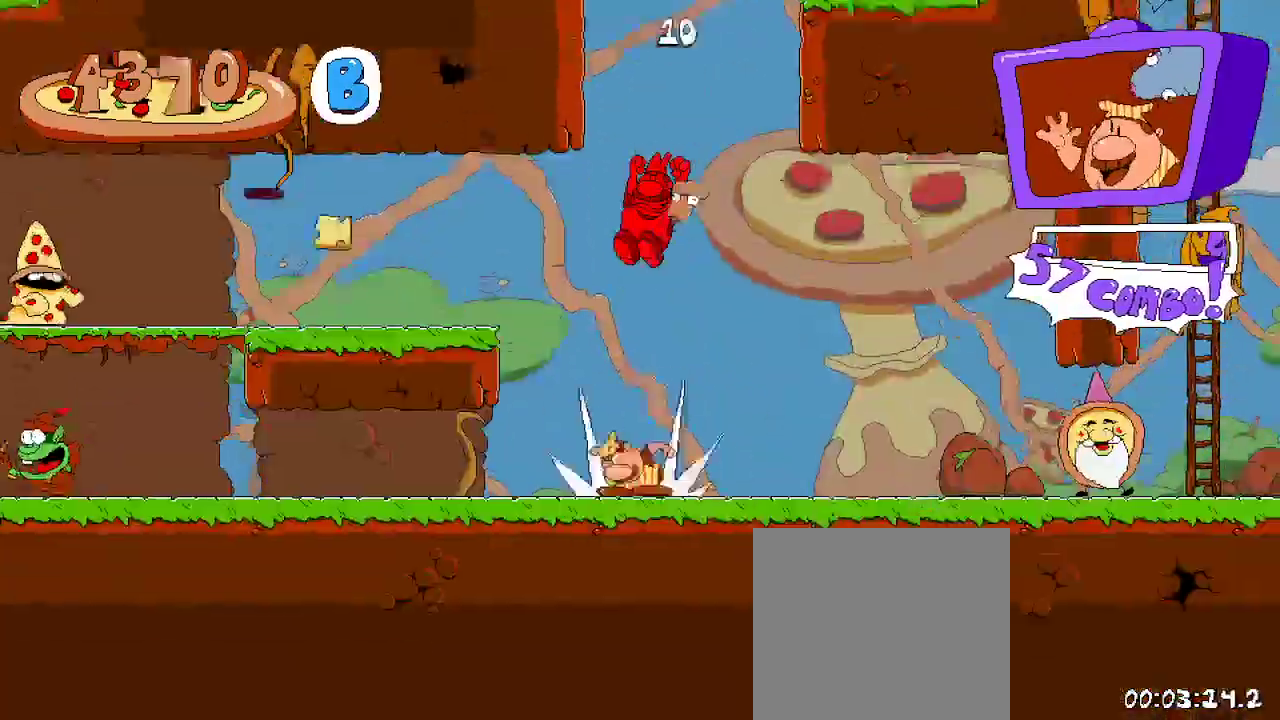
{"buttons": ["R2", "DPAD_LEFT"], "left_stick": "center", "right_stick": "center", "events": [[67, "DPAD_LEFT", "down"], [200, "A", "down"], [433, "A", "up"]]}
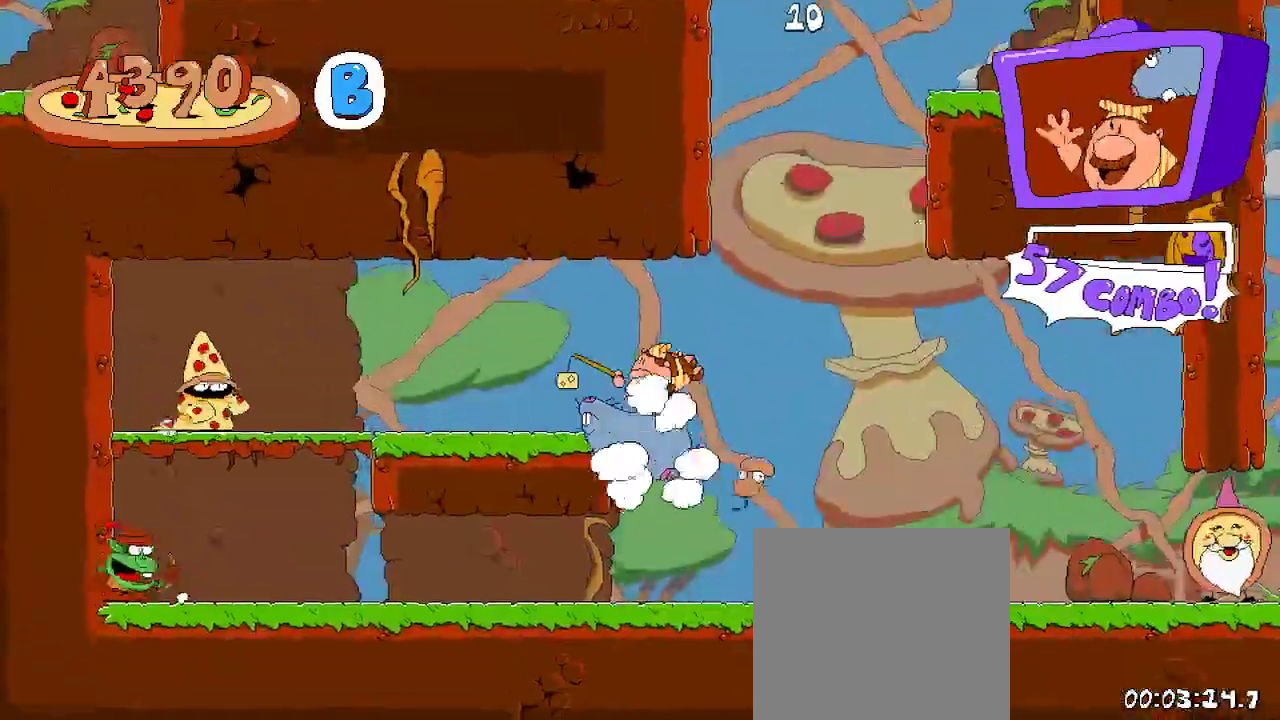
{"buttons": ["R2", "DPAD_UP"], "left_stick": "center", "right_stick": "center", "events": [[500, "DPAD_LEFT", "up"], [500, "DPAD_UP", "down"]]}
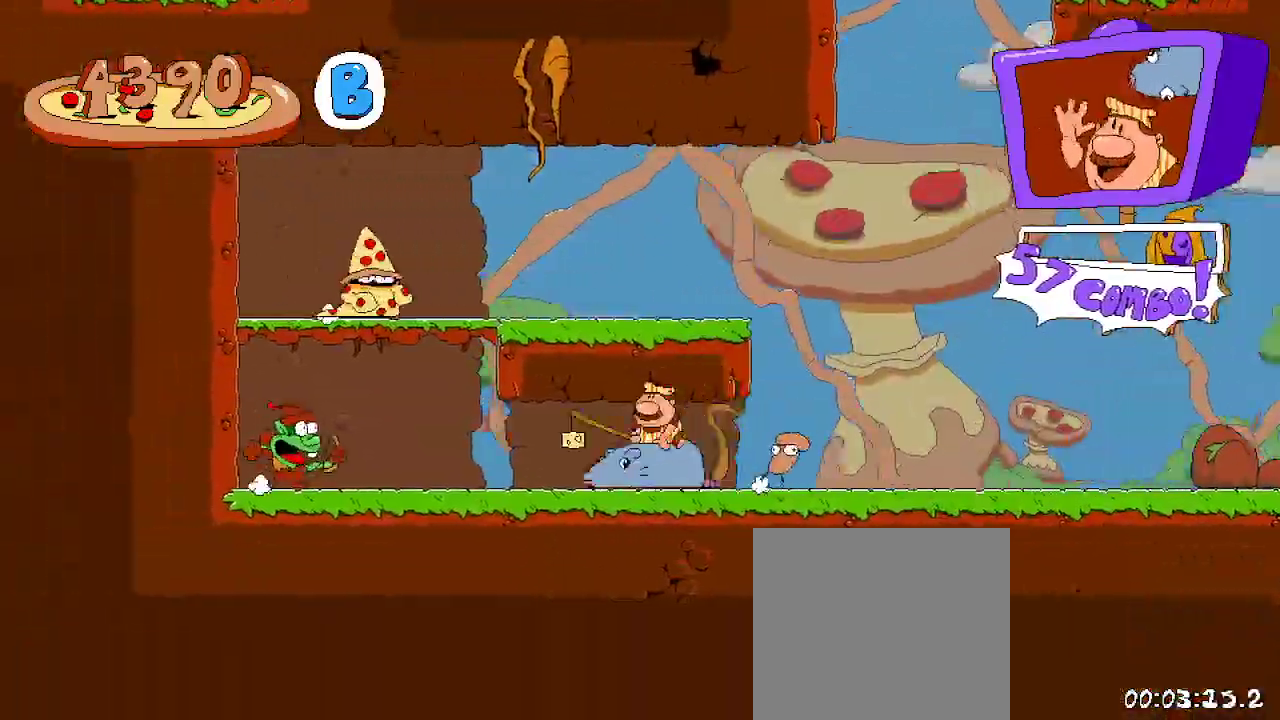
{"buttons": ["R2", "DPAD_LEFT"], "left_stick": "center", "right_stick": "center"}
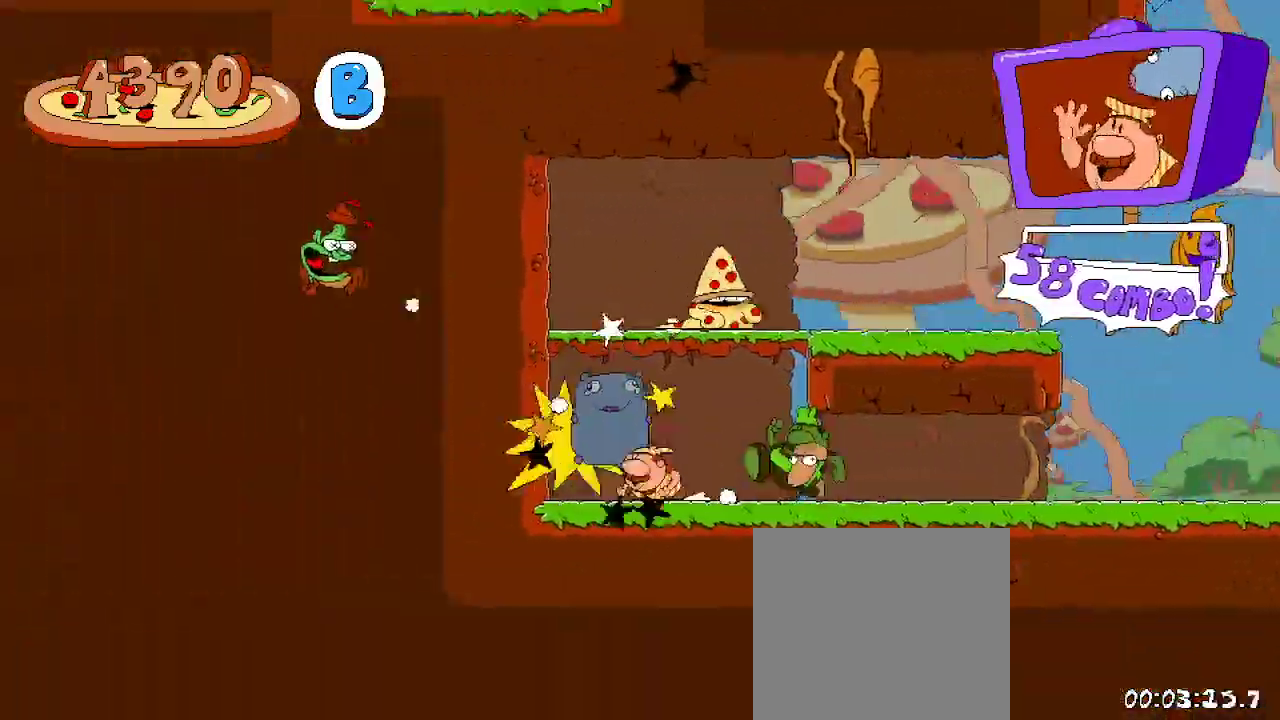
{"buttons": ["A", "X", "R2", "DPAD_RIGHT"], "left_stick": "center", "right_stick": "center"}
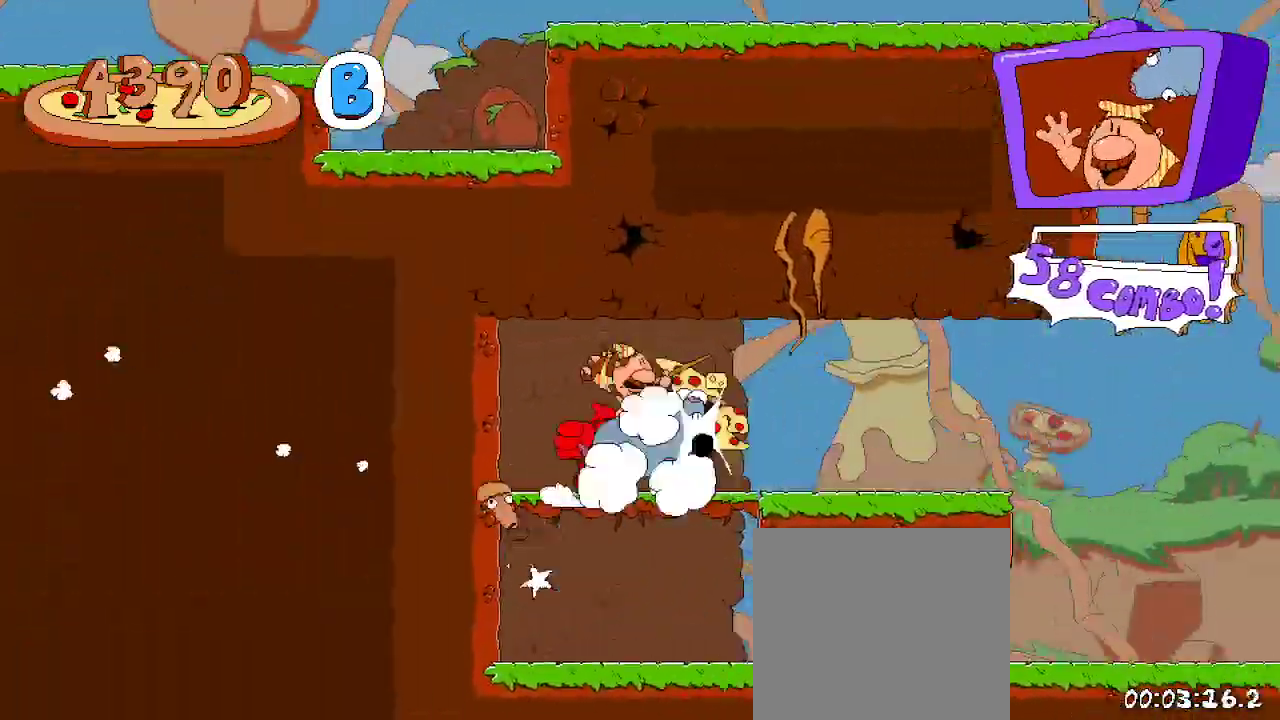
{"buttons": ["R2", "DPAD_RIGHT"], "left_stick": "center", "right_stick": "center", "events": [[67, "A", "up"], [133, "X", "up"]]}
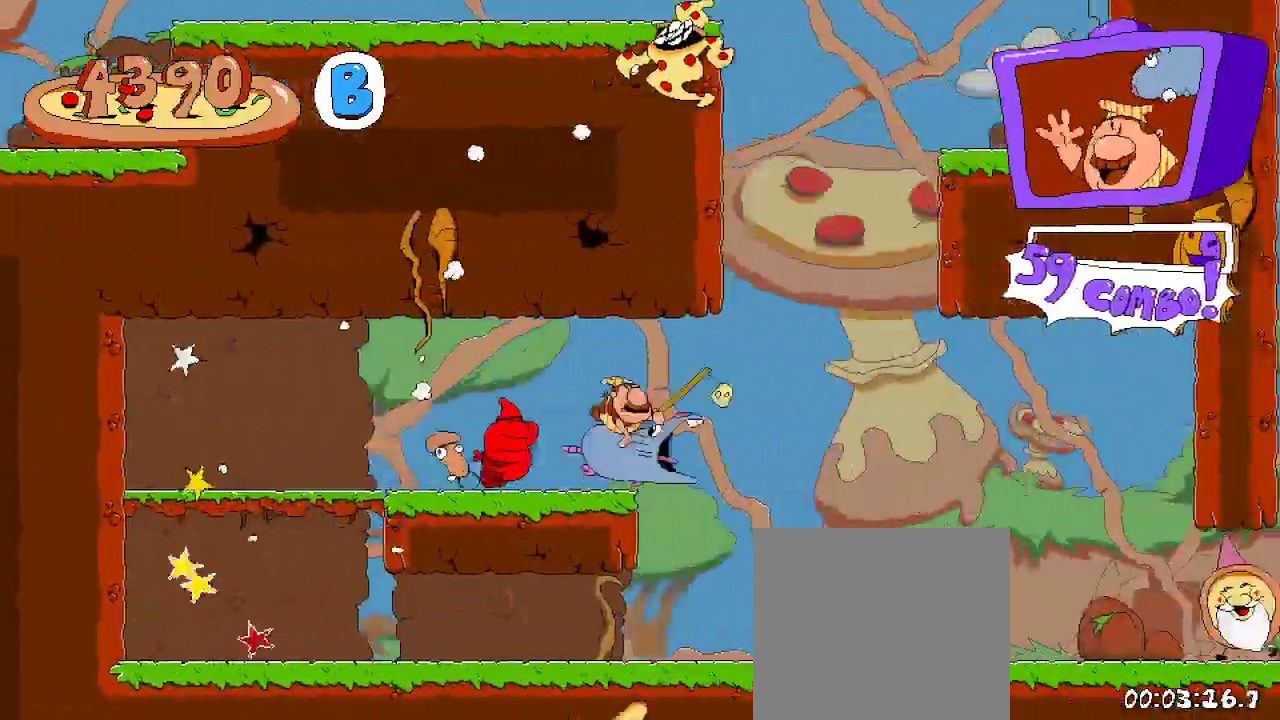
{"buttons": ["R2", "DPAD_RIGHT"], "left_stick": "center", "right_stick": "center", "events": []}
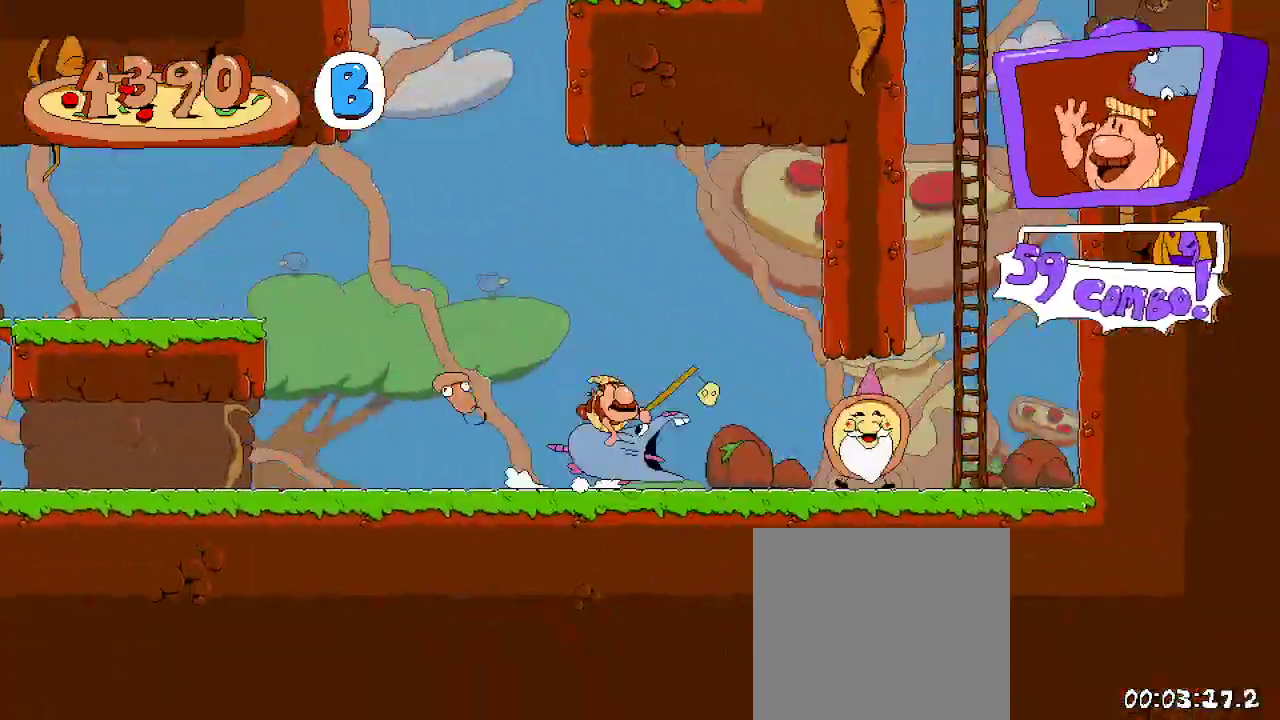
{"buttons": ["R2", "DPAD_UP"], "left_stick": "center", "right_stick": "center", "events": [[367, "DPAD_UP", "down"], [400, "DPAD_RIGHT", "up"]]}
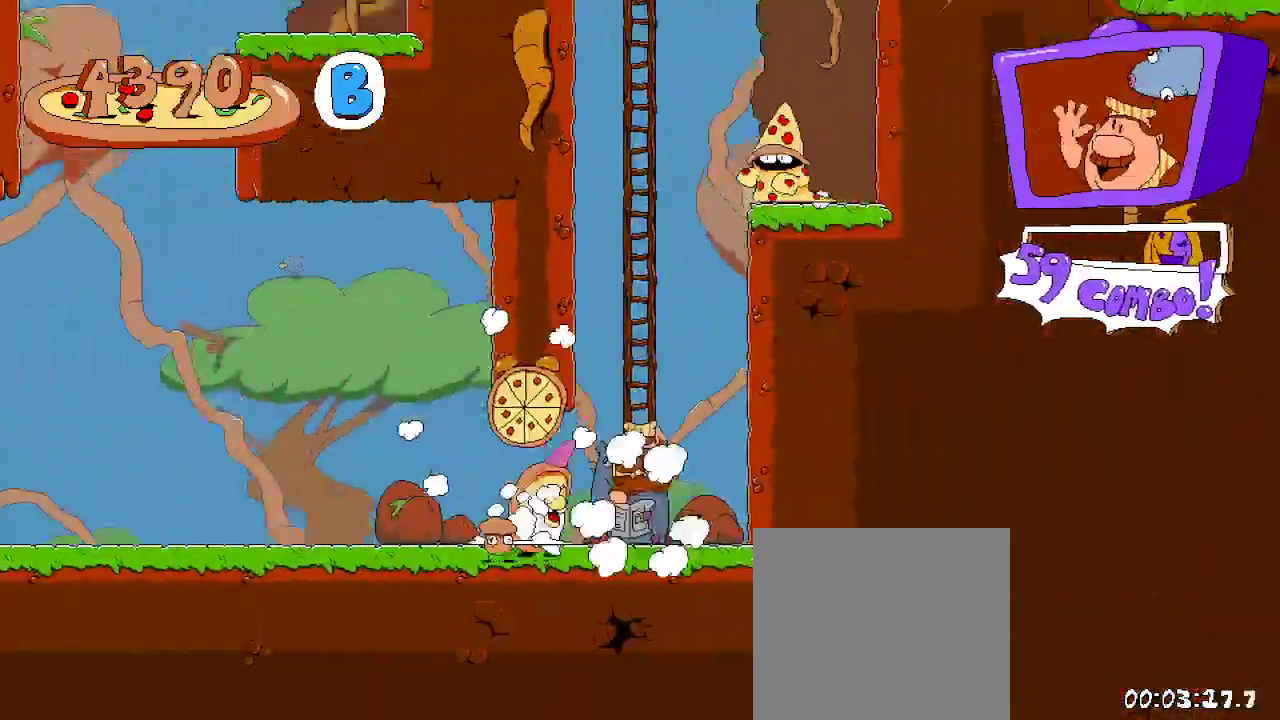
{"buttons": ["A", "R2", "DPAD_RIGHT"], "left_stick": "center", "right_stick": "center", "events": [[400, "DPAD_RIGHT", "down"], [433, "A", "down"], [433, "DPAD_UP", "up"]]}
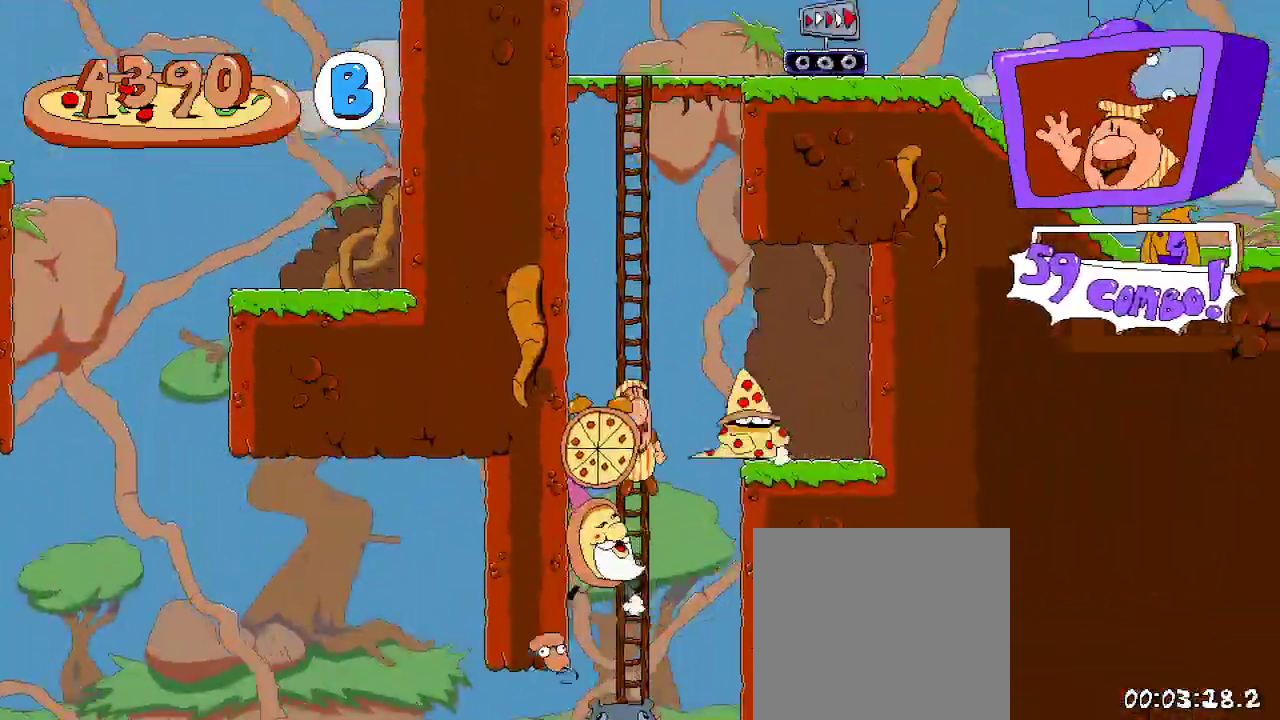
{"buttons": ["R2", "DPAD_UP", "DPAD_LEFT"], "left_stick": "center", "right_stick": "center", "events": [[33, "X", "down"], [133, "A", "up"], [167, "DPAD_RIGHT", "up"], [200, "X", "up"], [267, "DPAD_LEFT", "down"], [300, "DPAD_UP", "down"]]}
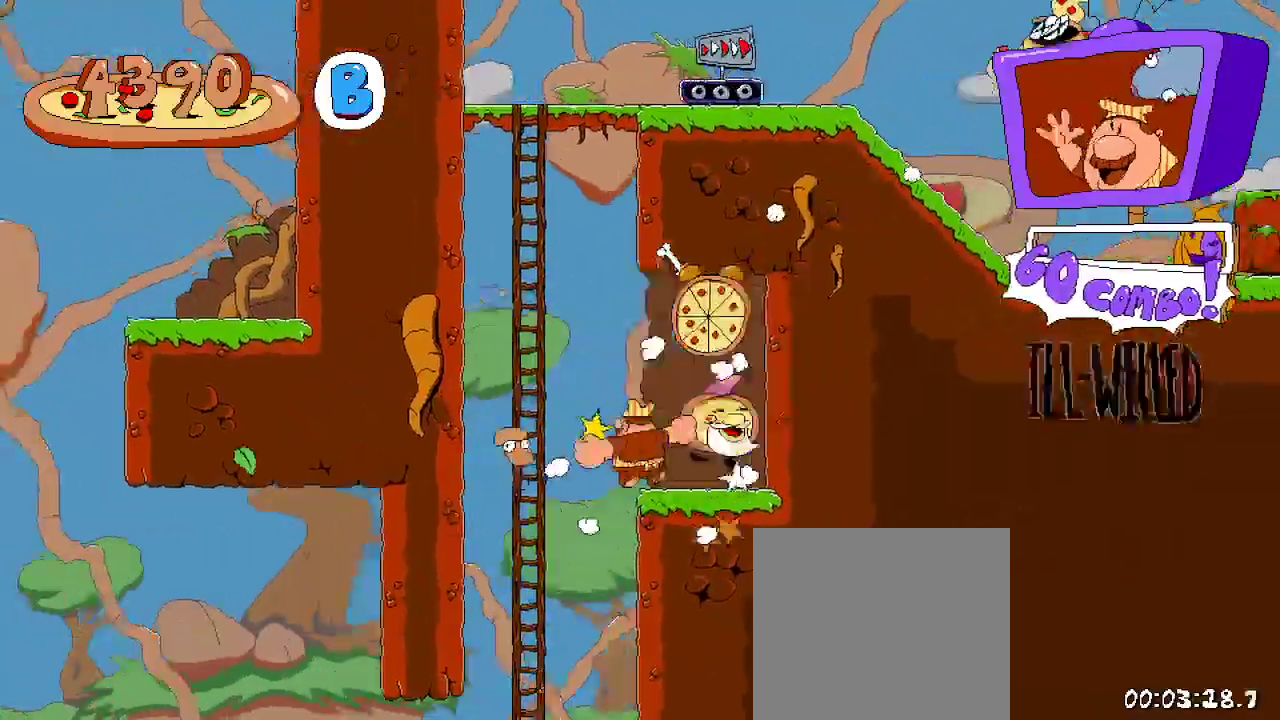
{"buttons": ["R2", "DPAD_UP"], "left_stick": "center", "right_stick": "center", "events": [[167, "DPAD_LEFT", "up"]]}
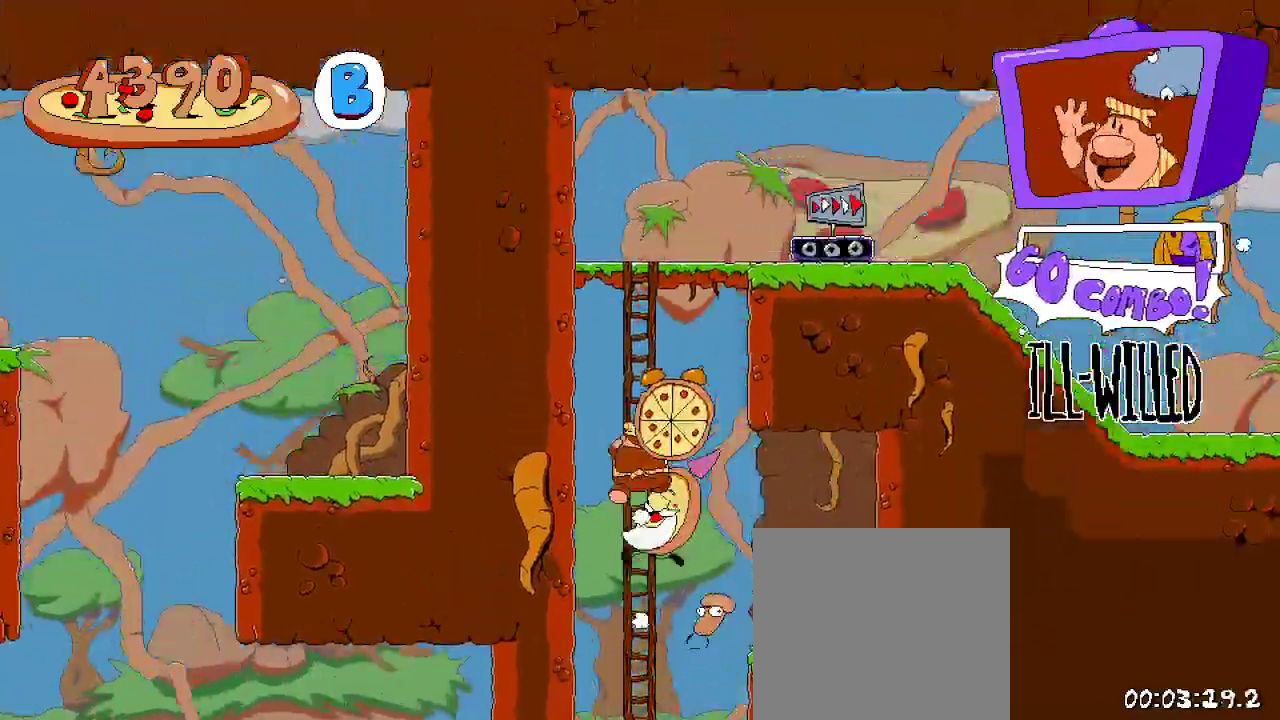
{"buttons": ["R2", "DPAD_UP"], "left_stick": "center", "right_stick": "center", "events": []}
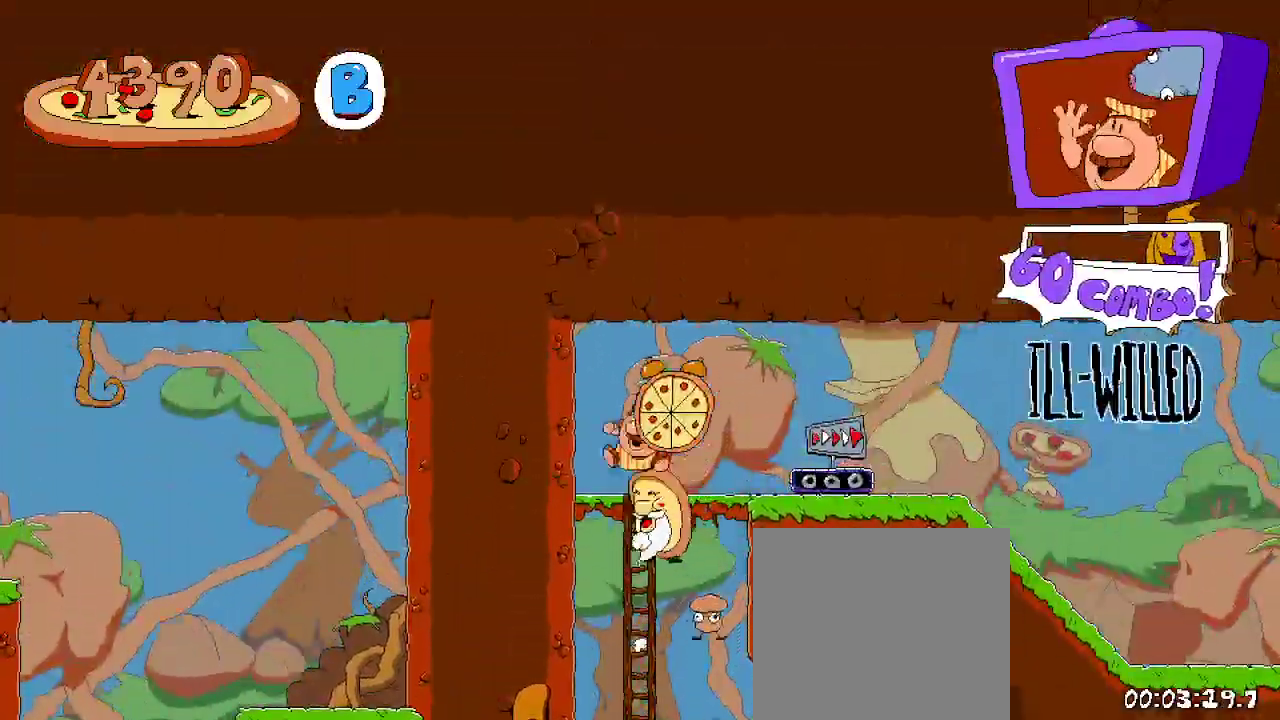
{"buttons": ["R2", "DPAD_RIGHT"], "left_stick": "center", "right_stick": "center", "events": [[33, "DPAD_RIGHT", "down"], [67, "DPAD_UP", "up"]]}
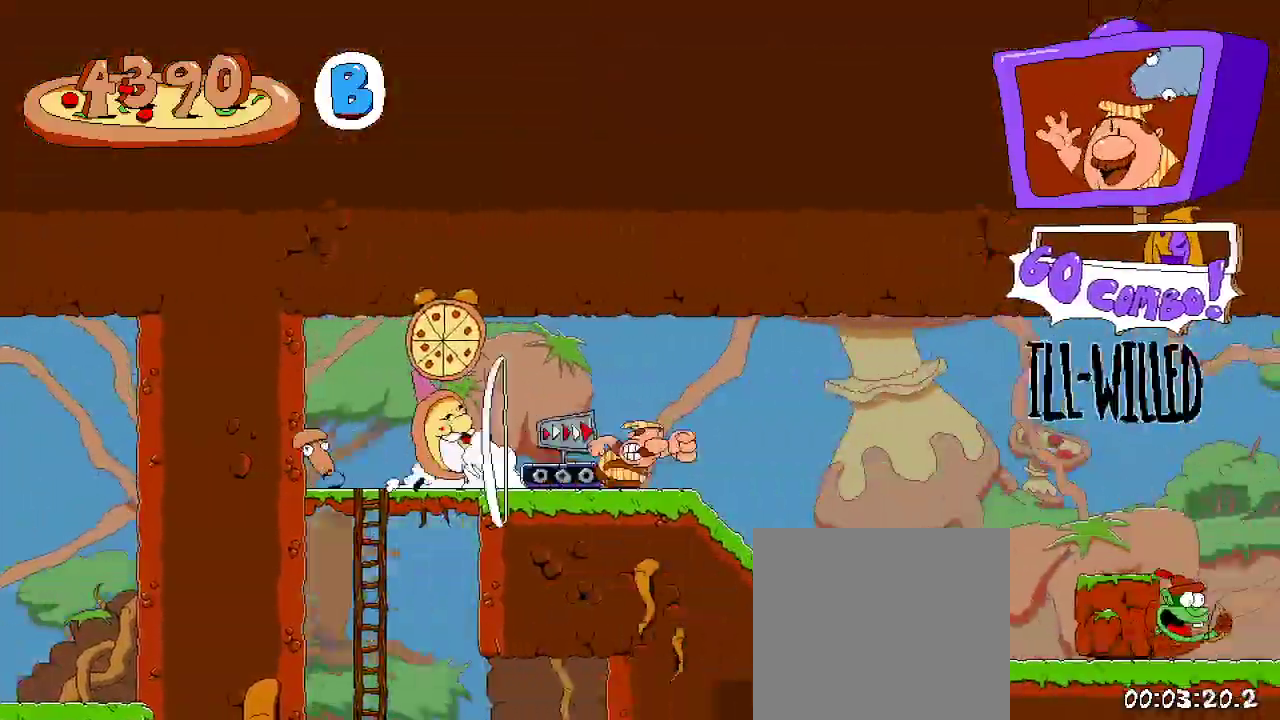
{"buttons": ["A", "R2", "DPAD_RIGHT"], "left_stick": "center", "right_stick": "center", "events": [[467, "A", "down"]]}
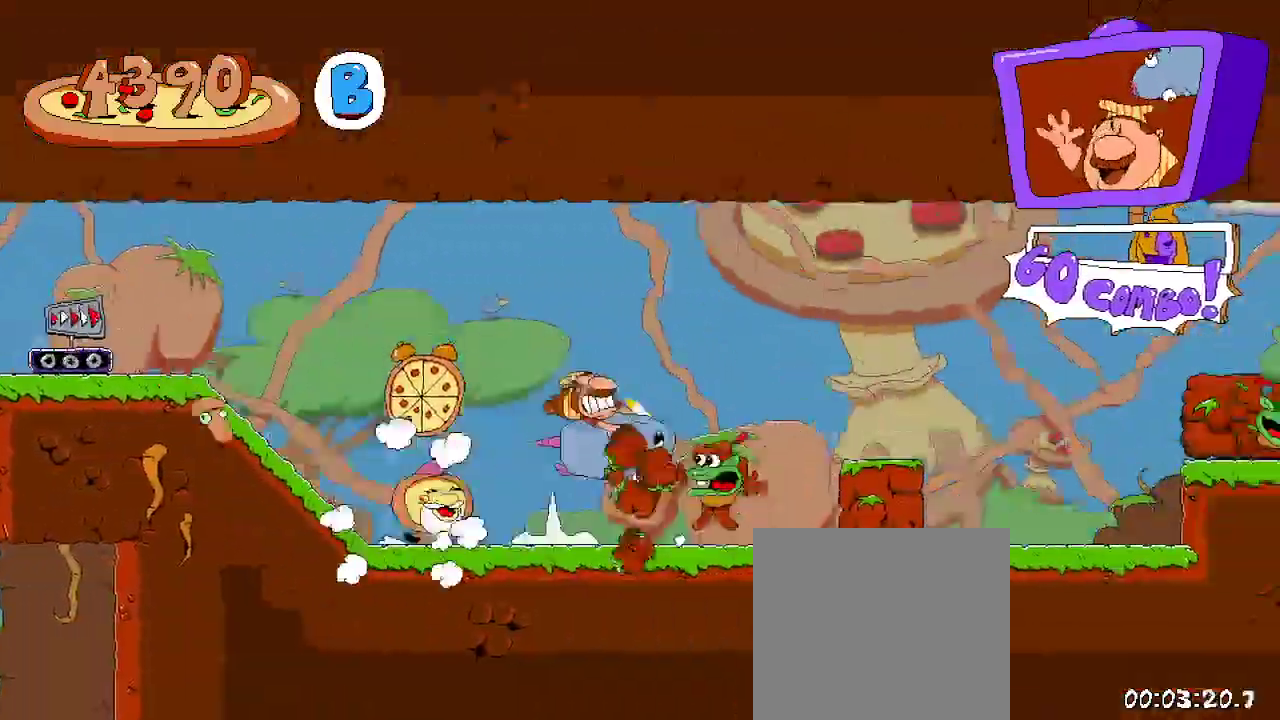
{"buttons": ["R2", "DPAD_RIGHT"], "left_stick": "center", "right_stick": "center", "events": [[100, "A", "up"]]}
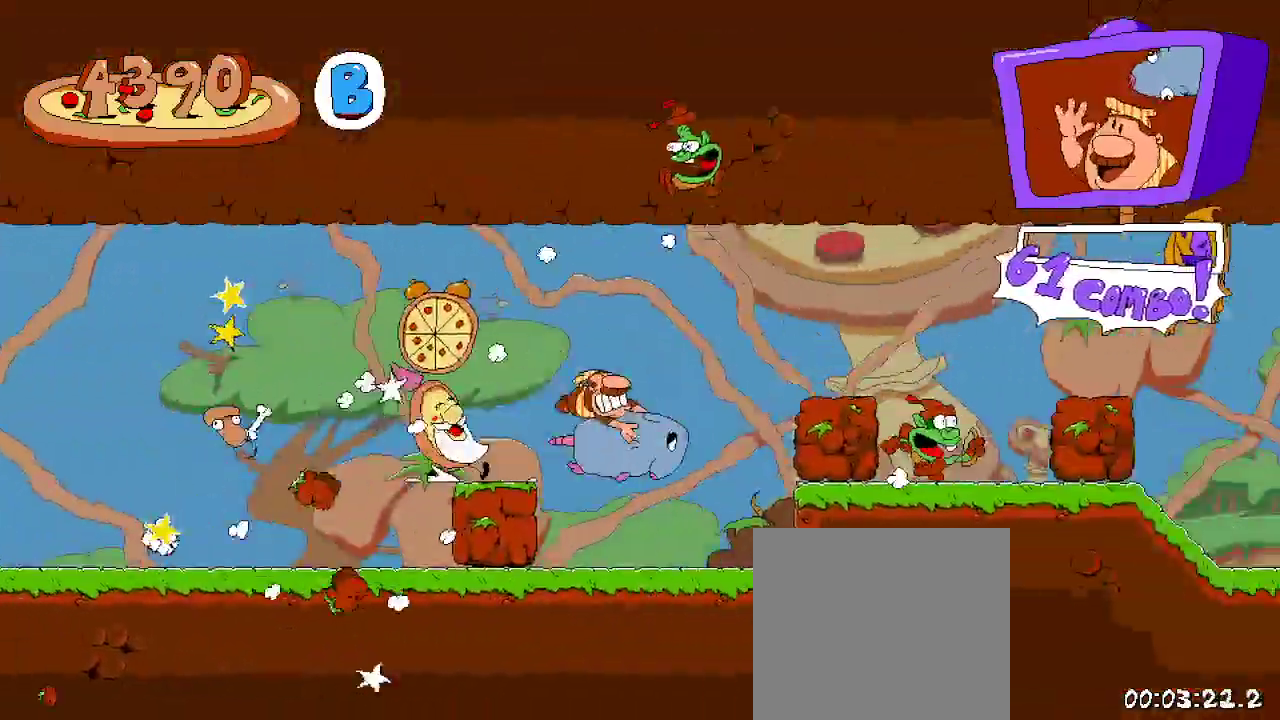
{"buttons": ["R2", "DPAD_RIGHT"], "left_stick": "center", "right_stick": "center", "events": [[67, "A", "down"], [233, "A", "up"]]}
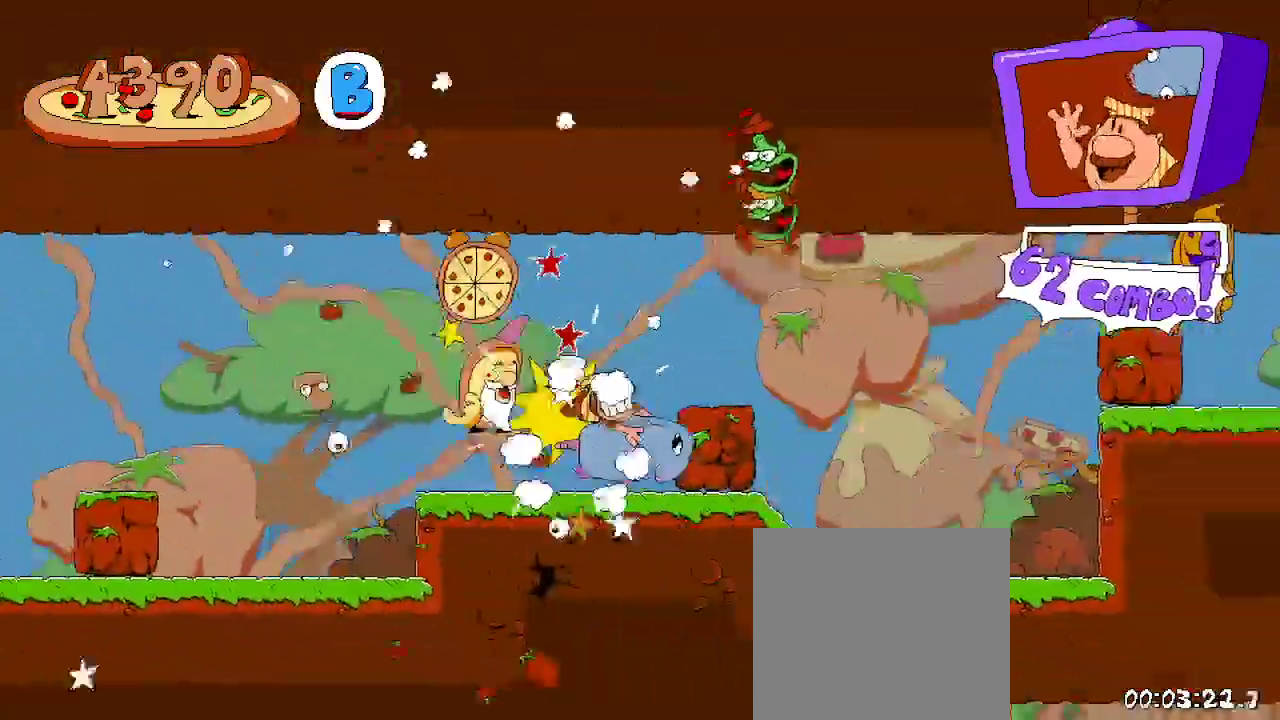
{"buttons": ["R2", "DPAD_RIGHT"], "left_stick": "center", "right_stick": "center", "events": [[233, "A", "down"], [500, "A", "up"]]}
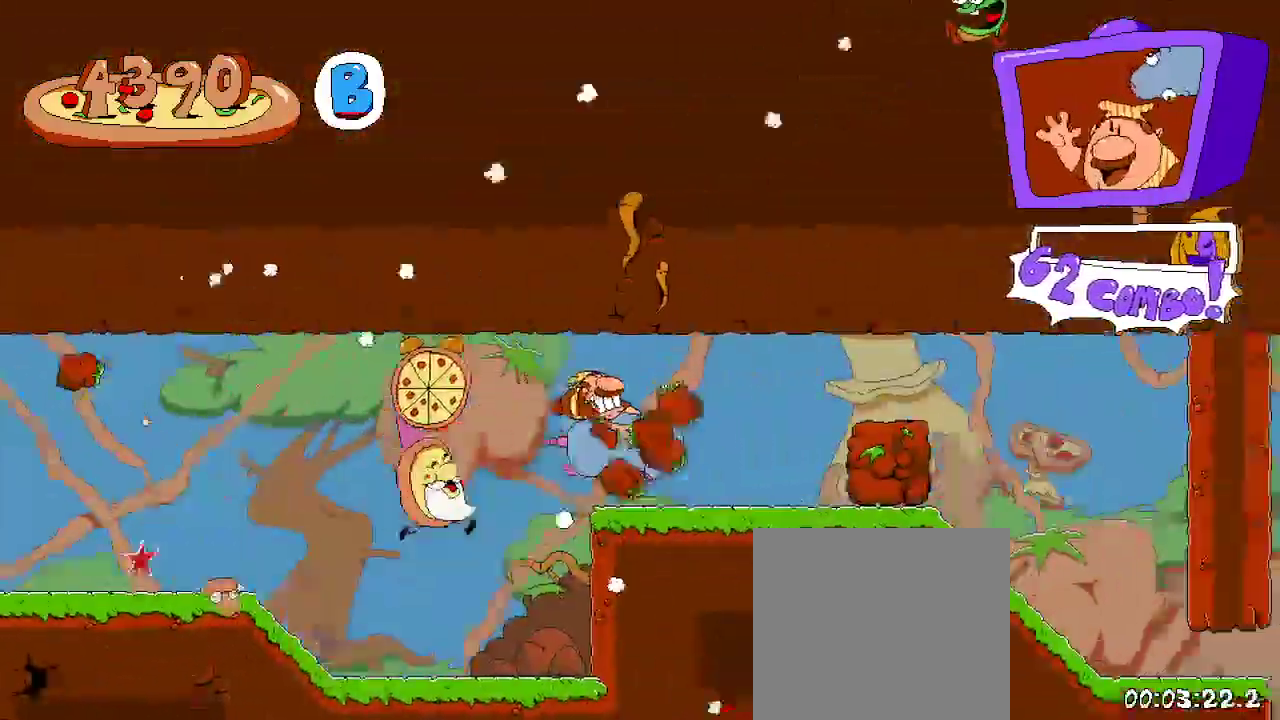
{"buttons": ["R2", "DPAD_DOWN", "DPAD_RIGHT"], "left_stick": "center", "right_stick": "center", "events": [[433, "DPAD_DOWN", "down"]]}
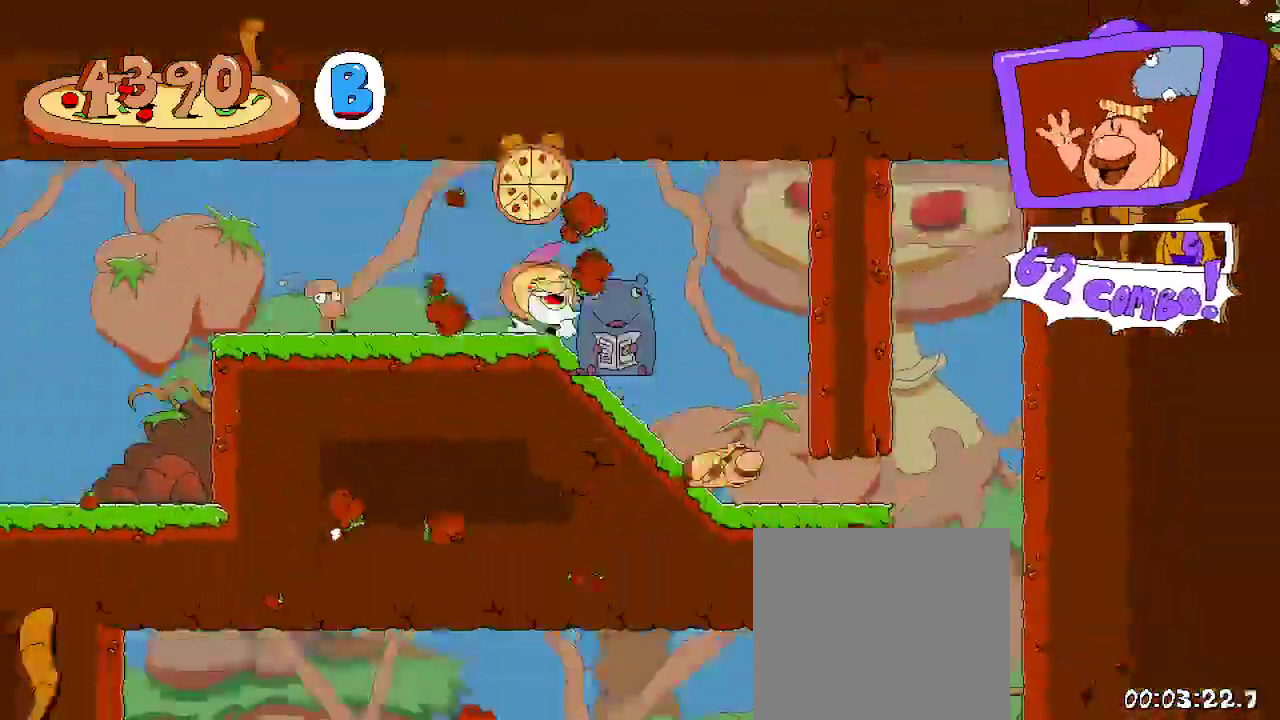
{"buttons": ["R2"], "left_stick": "center", "right_stick": "center", "events": [[200, "DPAD_DOWN", "up"], [333, "DPAD_RIGHT", "up"]]}
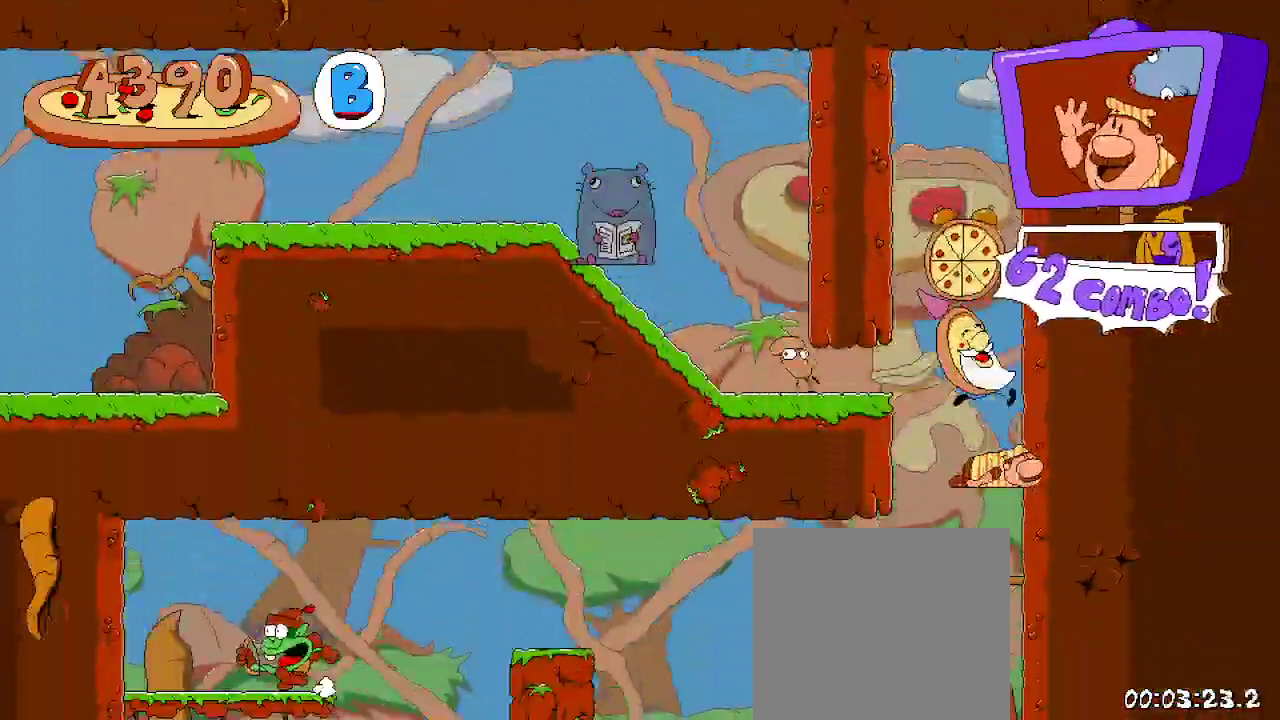
{"buttons": ["X", "R2", "DPAD_LEFT"], "left_stick": "center", "right_stick": "center", "events": [[167, "DPAD_LEFT", "down"], [433, "X", "down"]]}
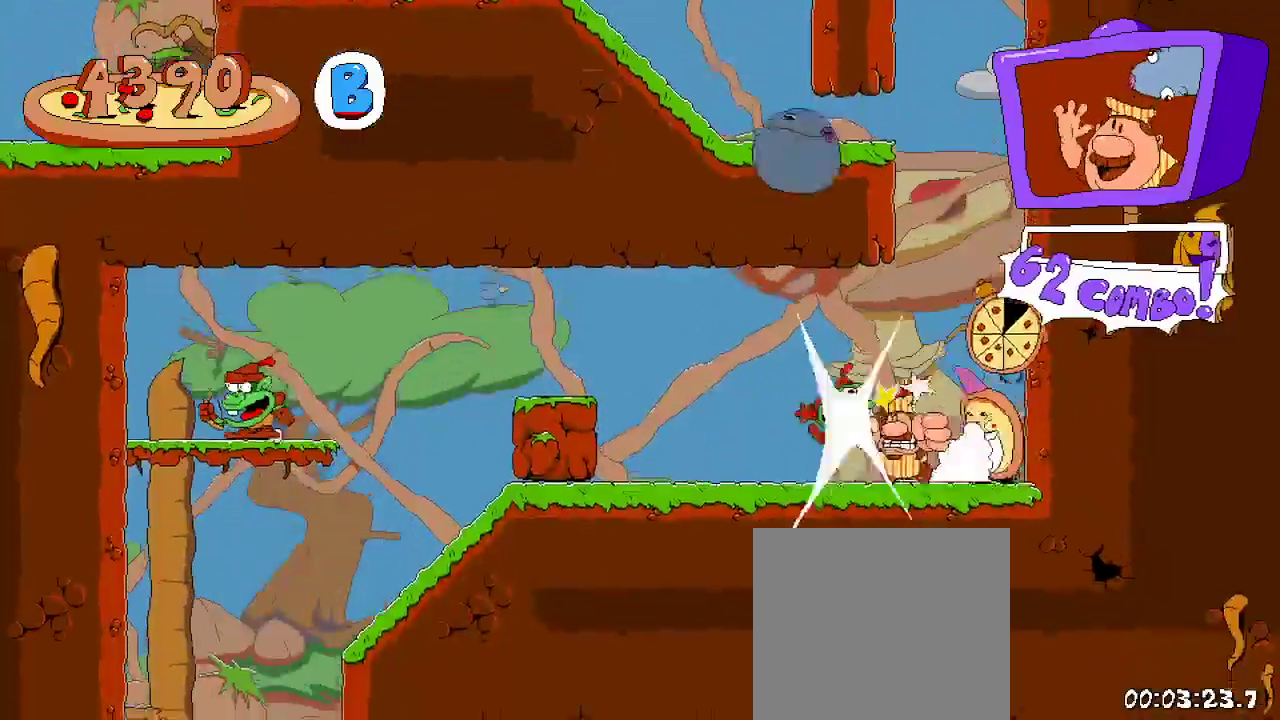
{"buttons": ["R2", "DPAD_LEFT"], "left_stick": "center", "right_stick": "center"}
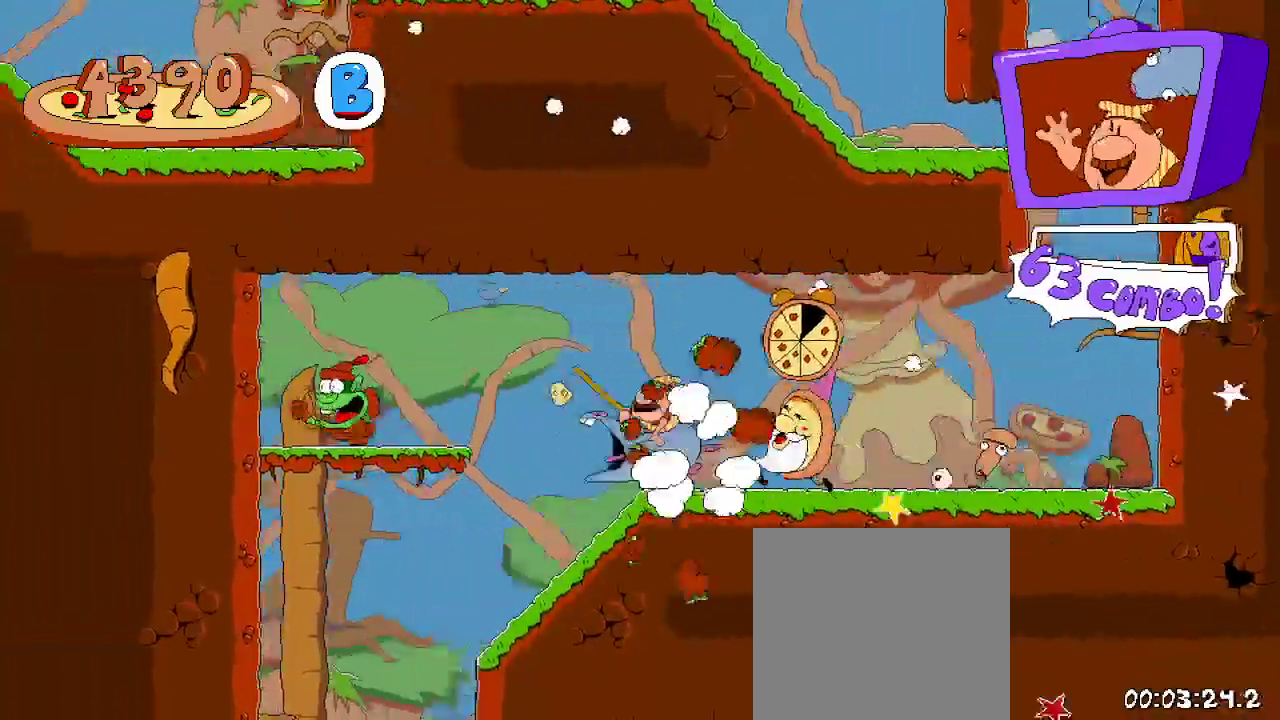
{"buttons": ["X", "R2", "DPAD_RIGHT"], "left_stick": "center", "right_stick": "center", "events": [[200, "A", "down"], [333, "X", "down"], [433, "A", "up"], [433, "DPAD_LEFT", "up"], [500, "DPAD_RIGHT", "down"]]}
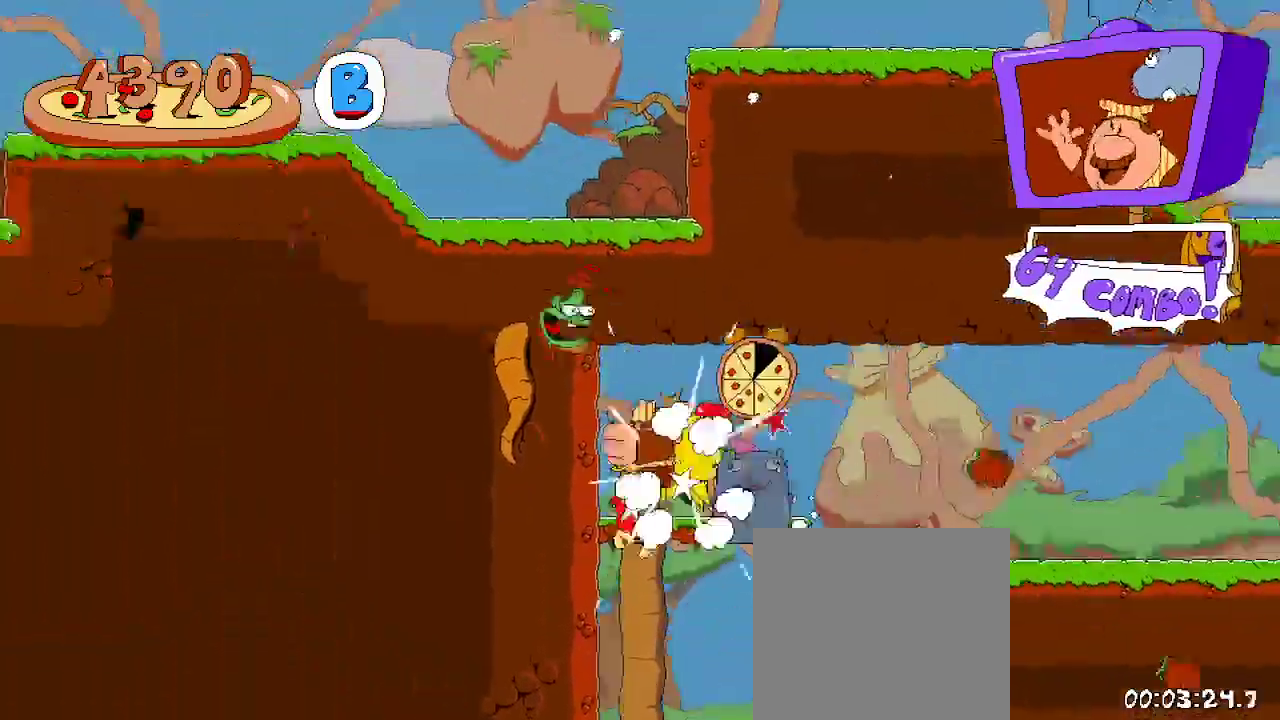
{"buttons": ["R2", "DPAD_LEFT"], "left_stick": "center", "right_stick": "center", "events": [[33, "X", "up"], [433, "DPAD_RIGHT", "up"], [500, "DPAD_LEFT", "down"]]}